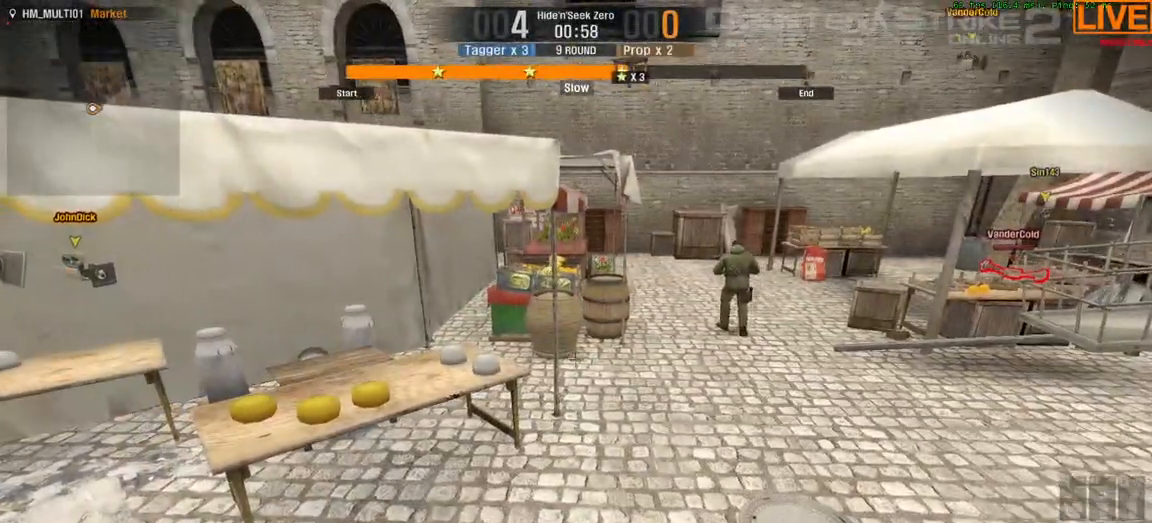
Gameplay with keyboard; each line is a JSON object with the keys held at the frame after it. "events" lists presses ("down") and releases ("up") of ".", "/", "0", "1", "2", "3", "4", "5", "6", "7", "8", "9", "a", "alt_l", "alt_r", "b", "backslash", "backspace", "c", "caps_lock", "comma", "ctrl_l", "ctrl_r", "d", "down", "e", "equals", "escape", "f", "f1", "f10", "f11", "f12", "f2", "f3", "f4", "f5", "f6", "f7", "f8", "f9", "g", "h", "i", "j", "k", "l", "lbracket", "left", "m", "minus", "n", "o", "p", "q", "quote", "r", "rbracket", "return", "right", "s", "semicolon", "shift_l", "shift_r", "space", "super", "t", "tab", "tilde", "u", "up", "v", "w", "x", "y" and "z" between this image and that frame as [ms after this image, input, new state], when the widget could be followed in between. No other keys are recorded. Mouse input is not recorded.
{"keys": [], "events": []}
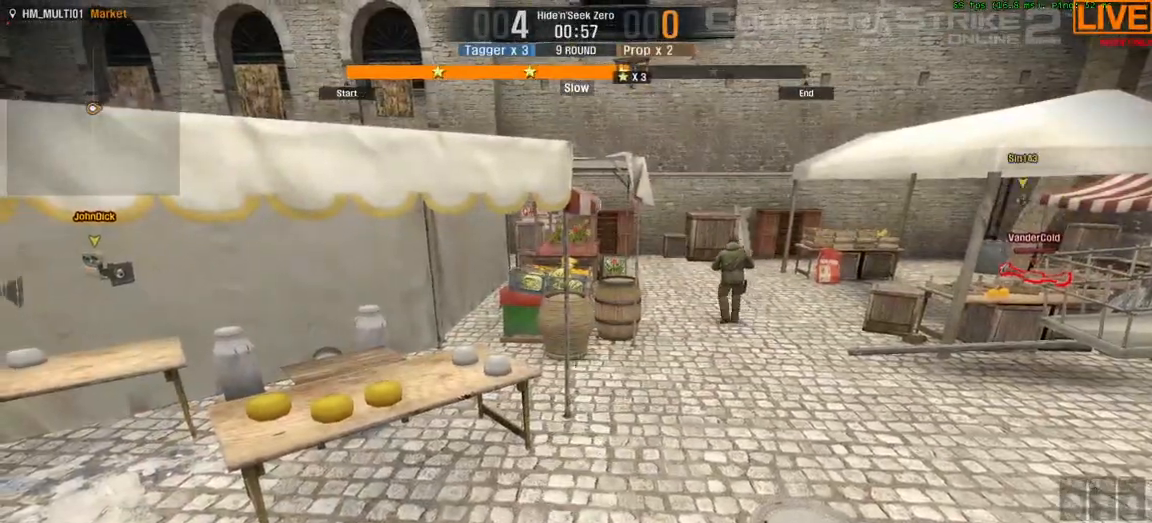
{"keys": [], "events": []}
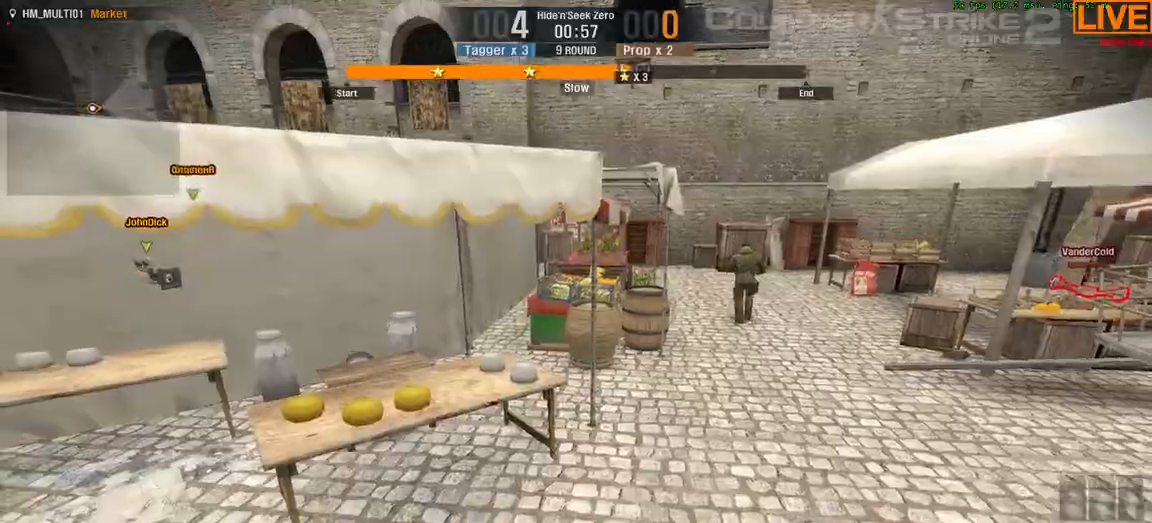
{"keys": ["a"]}
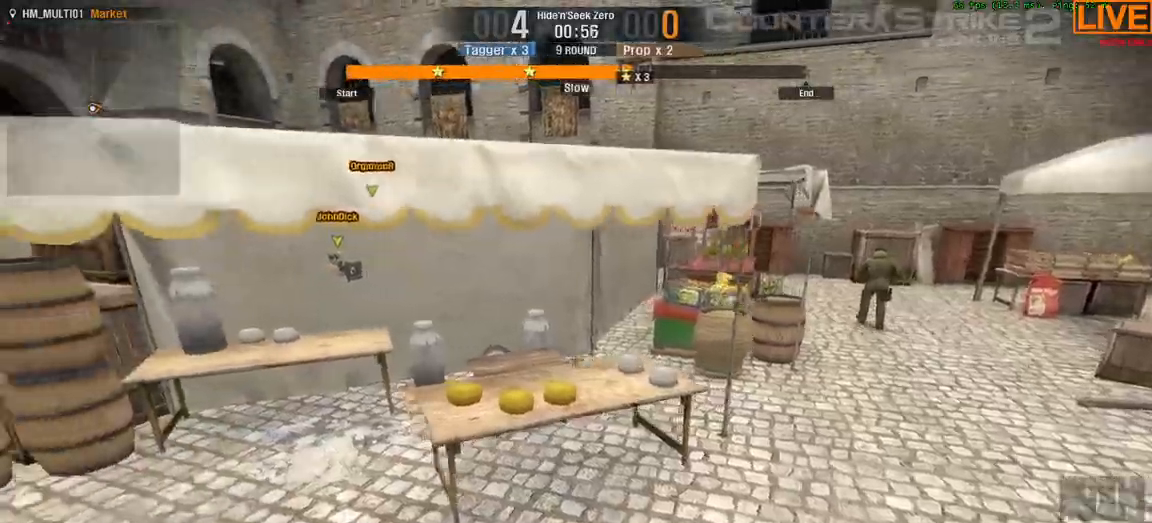
{"keys": [], "events": [[233, "a", "up"], [250, "w", "down"], [500, "w", "up"]]}
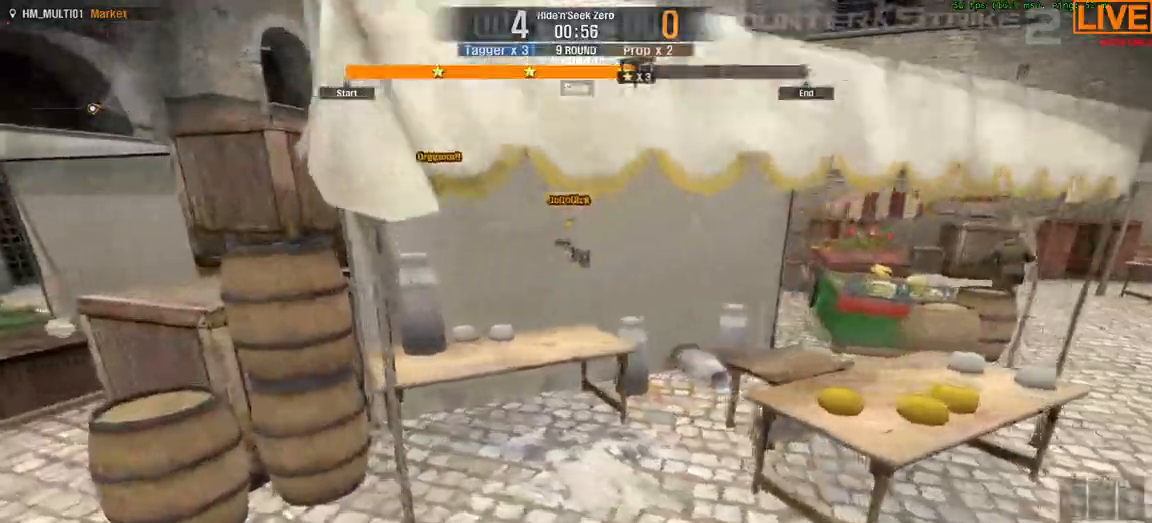
{"keys": ["a", "w"]}